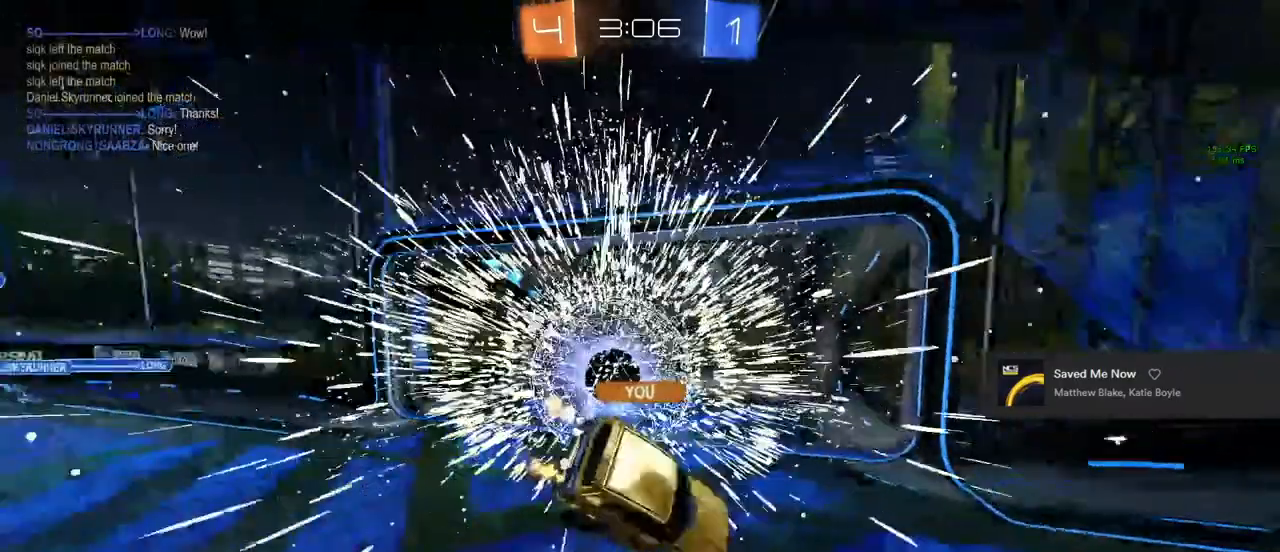
Gameplay with a controller (PlayStation layout); each line is a JSON object with the inputs held at the frame after it. "events" lists button and stick changes between this image and that frame as [ms after this image, input, new state], when the widget could be followed in between.
{"buttons": ["CROSS", "CIRCLE", "R1"], "left_stick": "center", "right_stick": "center", "events": [[450, "CIRCLE", "down"], [450, "CROSS", "down"], [450, "R1", "down"]]}
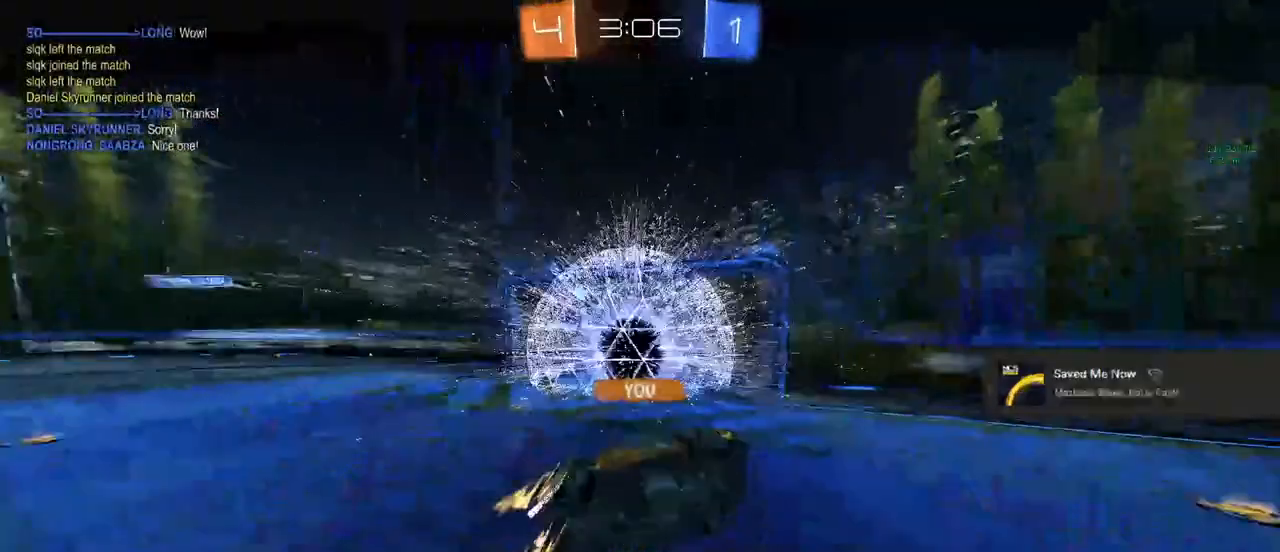
{"buttons": [], "left_stick": "center", "right_stick": "center", "events": [[417, "CROSS", "up"], [500, "CIRCLE", "up"], [500, "R1", "up"]]}
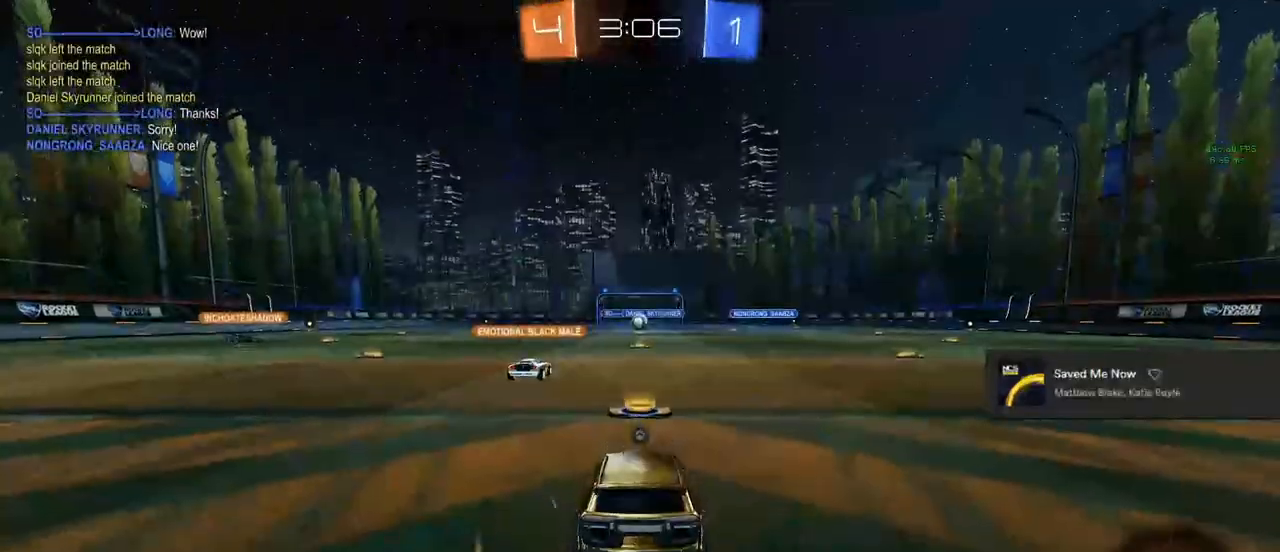
{"buttons": [], "left_stick": "center", "right_stick": "center", "events": [[350, "L3", "down"], [450, "L3", "up"]]}
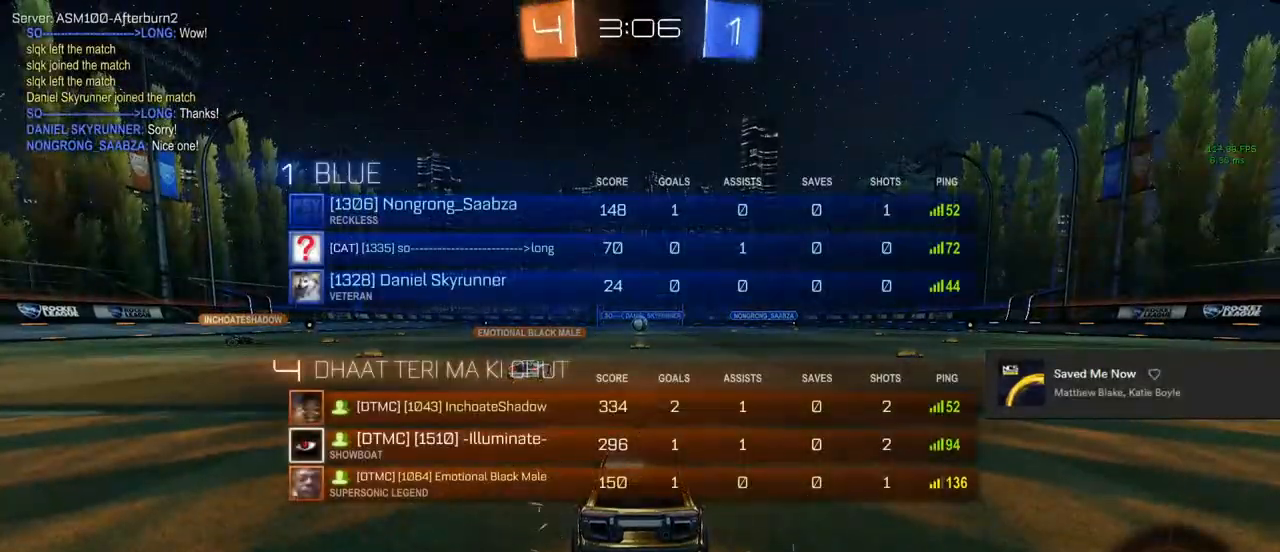
{"buttons": [], "left_stick": "center", "right_stick": "center", "events": [[67, "L3", "down"], [167, "L3", "up"], [283, "L3", "down"], [333, "L3", "up"]]}
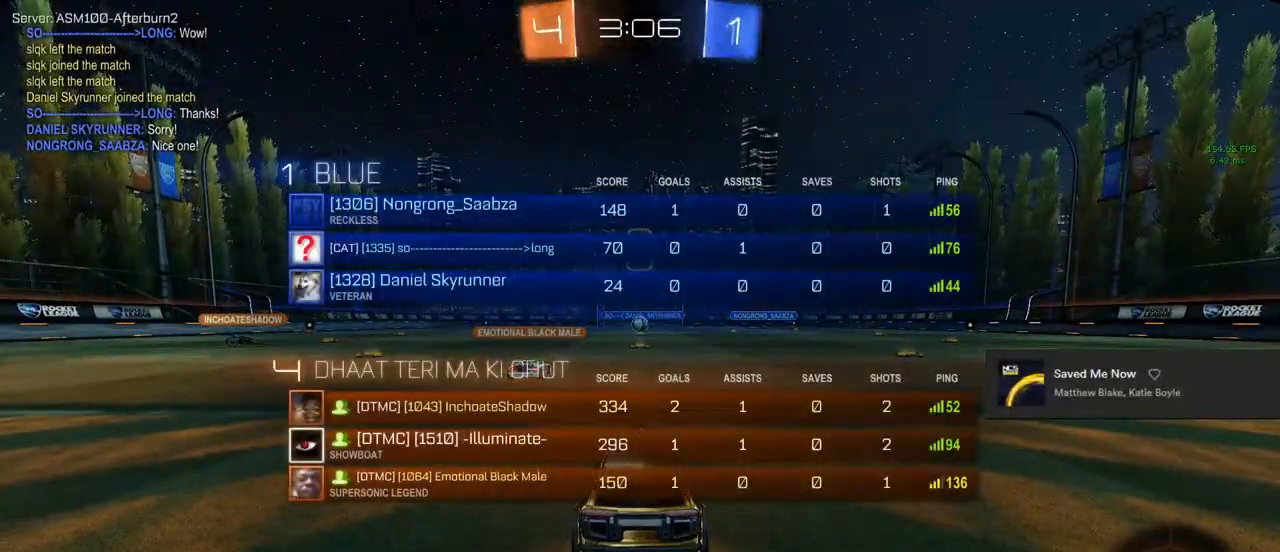
{"buttons": ["R3"], "left_stick": "center", "right_stick": "center", "events": [[33, "R3", "down"], [117, "R3", "up"], [217, "R3", "down"], [267, "R3", "up"], [333, "R3", "down"], [400, "R3", "up"], [483, "R3", "down"]]}
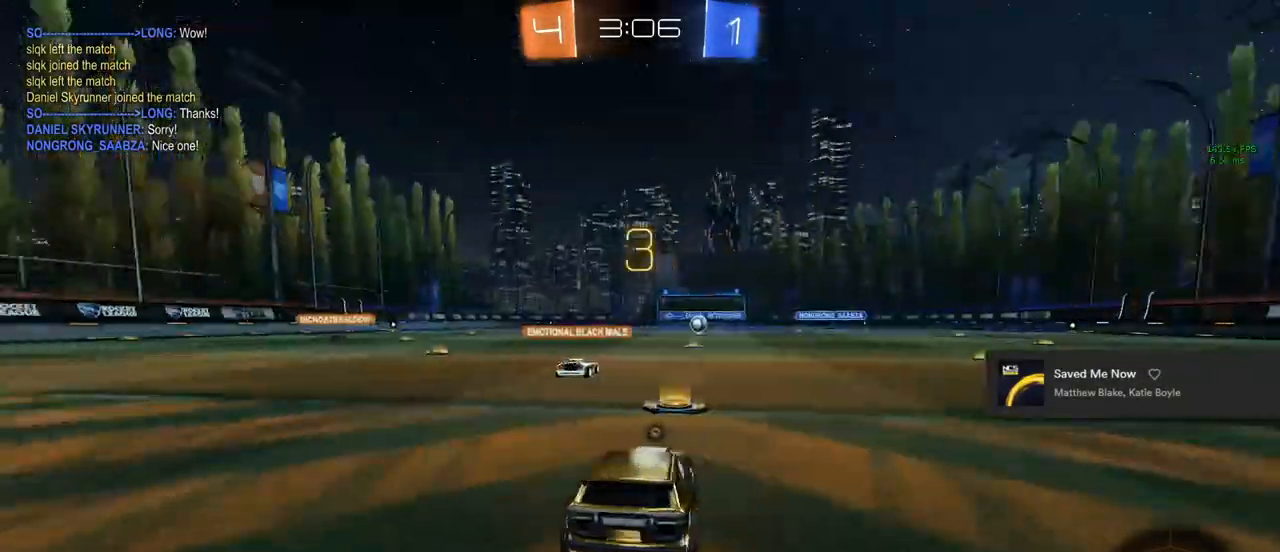
{"buttons": ["CIRCLE", "R2", "L3"], "left_stick": "center", "right_stick": "center", "events": [[50, "R3", "up"], [200, "R2", "down"], [217, "CIRCLE", "down"], [450, "L3", "down"]]}
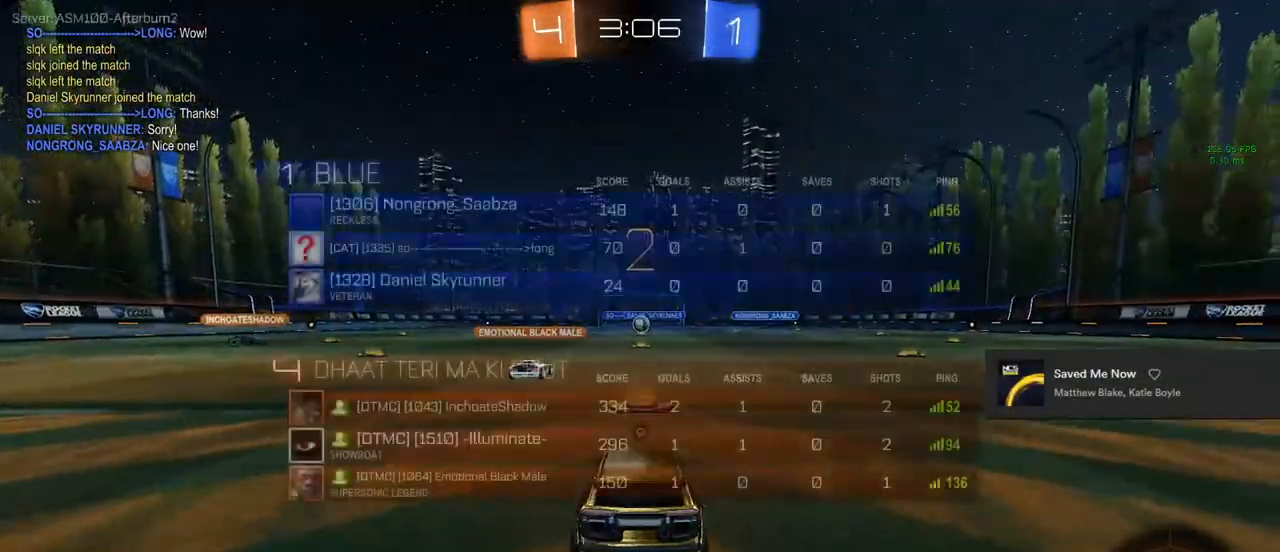
{"buttons": ["CIRCLE", "R2"], "left_stick": "center", "right_stick": "center", "events": [[100, "L3", "up"]]}
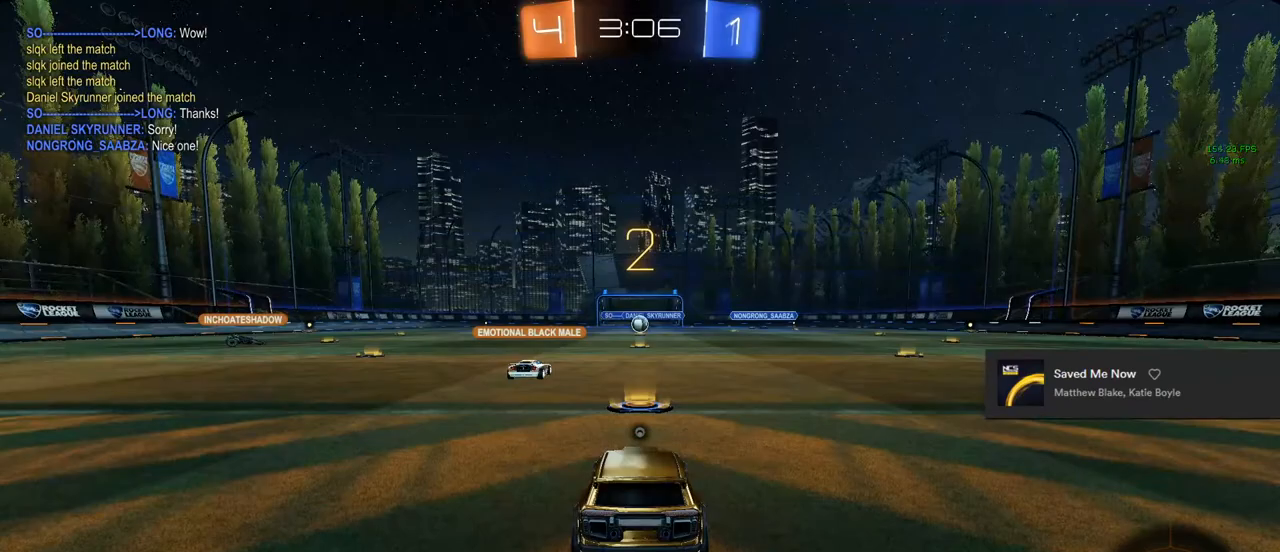
{"buttons": ["CIRCLE", "R2"], "left_stick": "center", "right_stick": "center", "events": []}
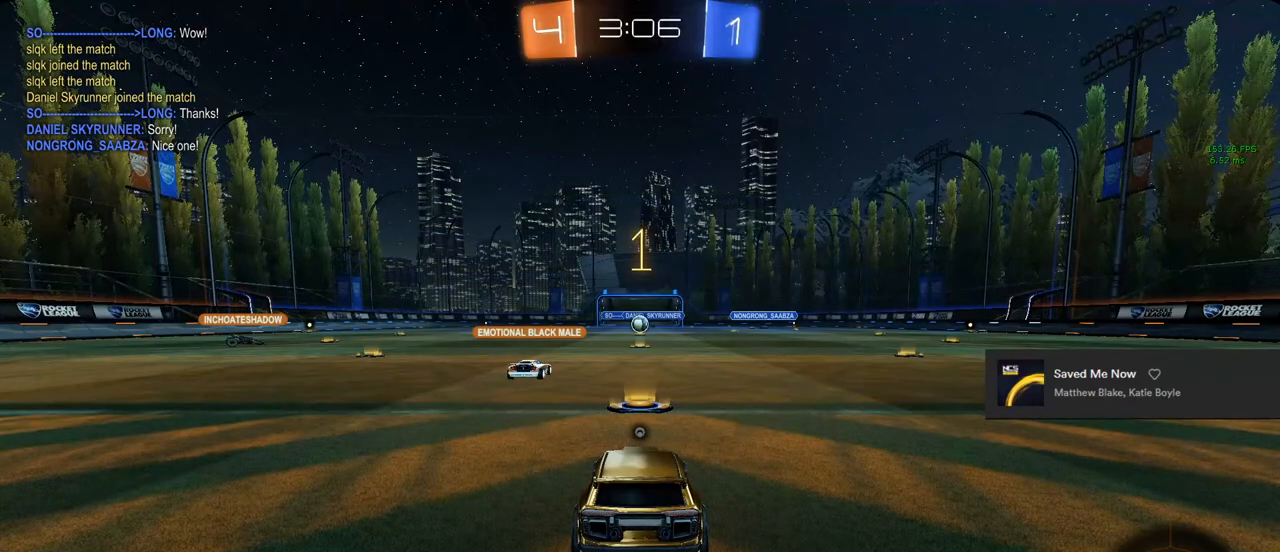
{"buttons": ["CIRCLE", "R2"], "left_stick": "center", "right_stick": "center", "events": []}
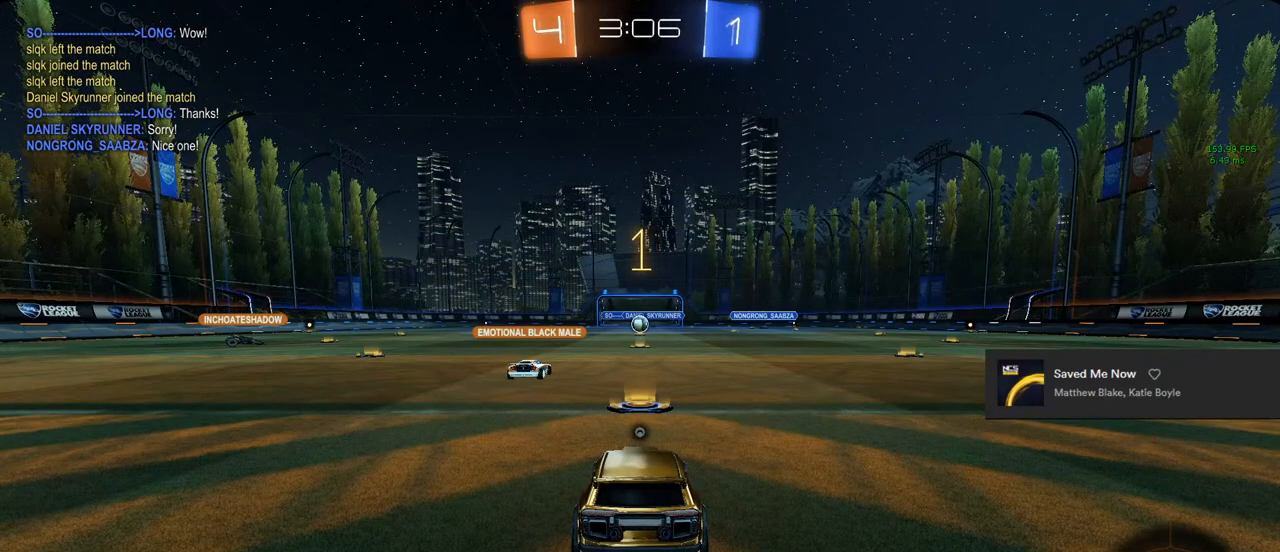
{"buttons": ["CIRCLE", "R2"], "left_stick": "up-right", "right_stick": "center", "events": [[183, "left_stick", "up-right"]]}
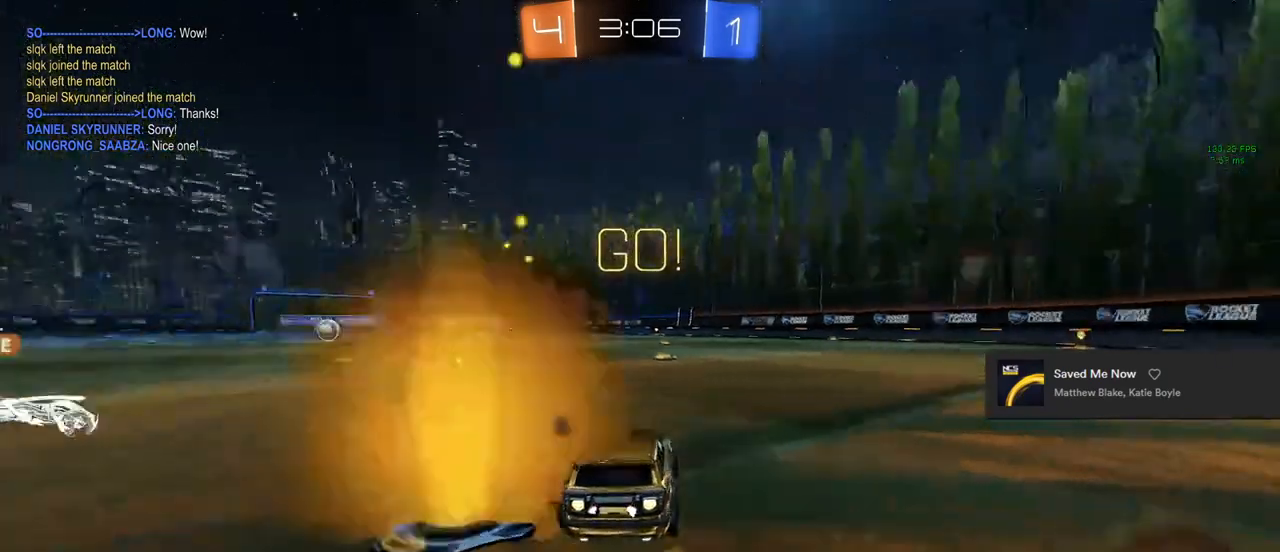
{"buttons": ["CROSS", "CIRCLE", "R2"], "left_stick": "down-left", "right_stick": "center", "events": [[300, "left_stick", "center"], [450, "left_stick", "down-left"], [483, "CROSS", "down"]]}
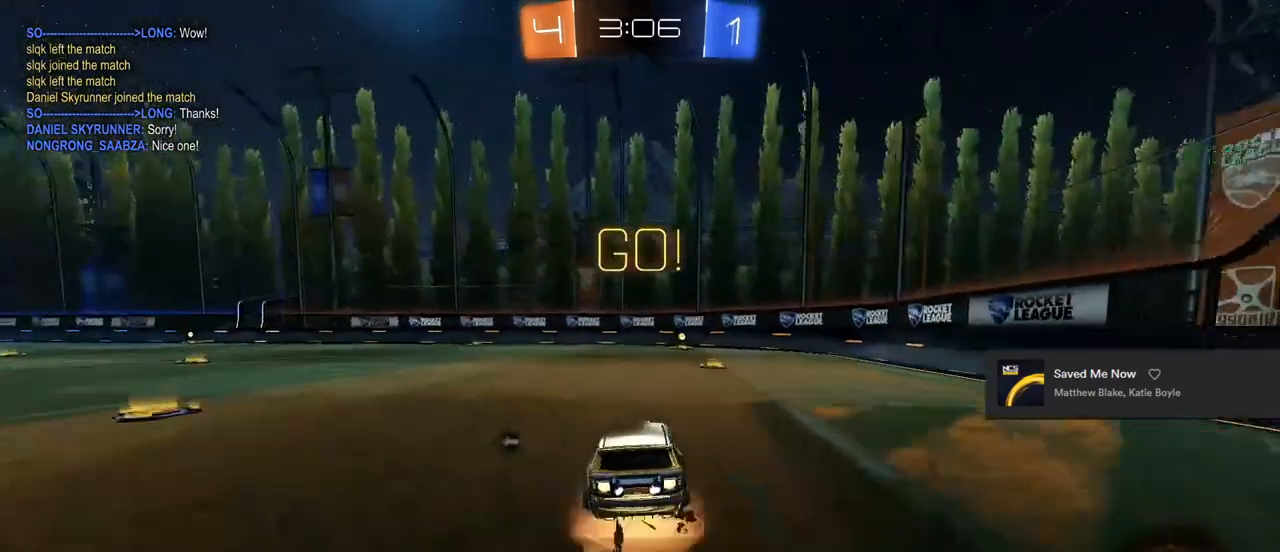
{"buttons": ["CIRCLE", "L1", "R2"], "left_stick": "center", "right_stick": "center", "events": [[50, "L1", "down"], [117, "CROSS", "up"], [117, "left_stick", "up-left"], [167, "CROSS", "down"], [167, "left_stick", "up-right"], [233, "L1", "up"], [300, "CROSS", "up"], [300, "left_stick", "down-right"], [333, "L1", "down"], [350, "left_stick", "down-left"], [467, "left_stick", "center"]]}
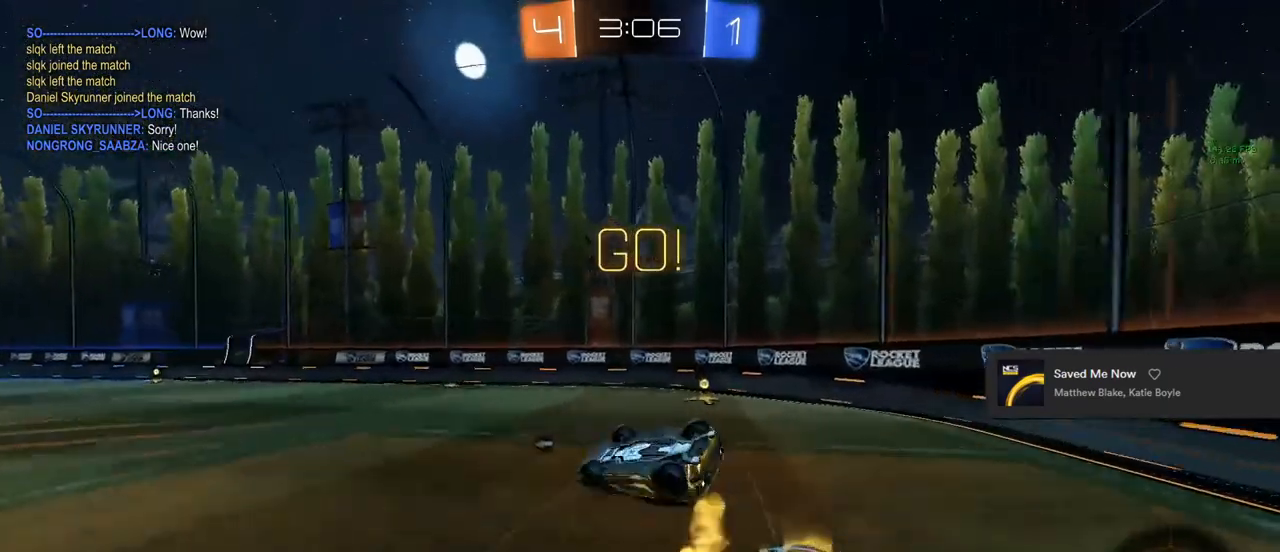
{"buttons": ["R2"], "left_stick": "center", "right_stick": "center", "events": [[67, "left_stick", "down-right"], [83, "CIRCLE", "up"], [150, "TRIANGLE", "down"], [233, "L1", "up"], [233, "left_stick", "center"], [283, "TRIANGLE", "up"]]}
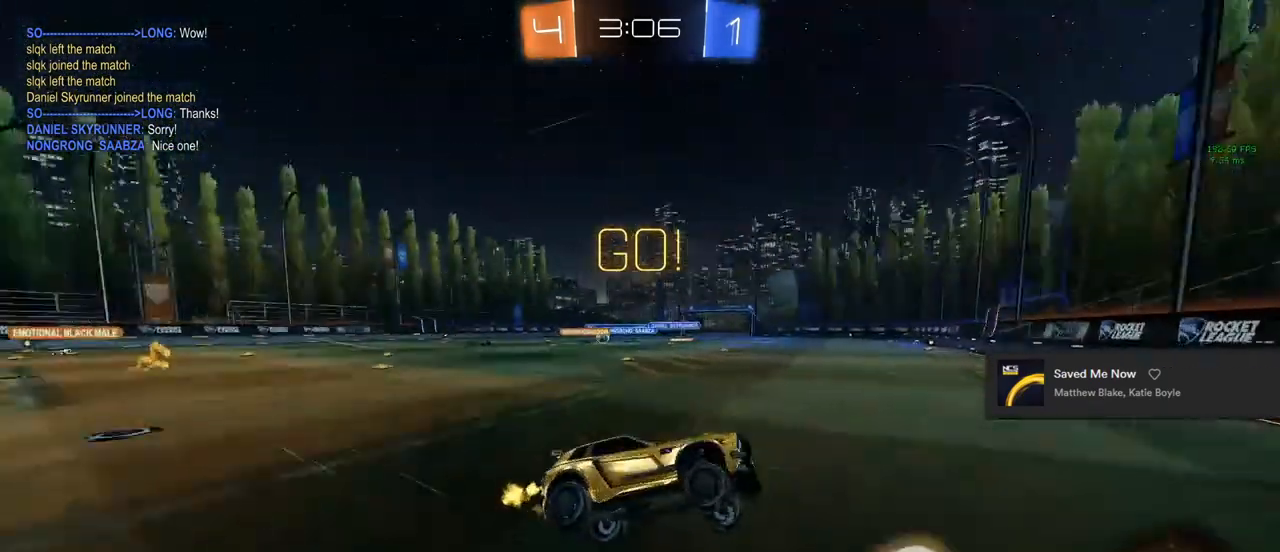
{"buttons": ["R2"], "left_stick": "up-left", "right_stick": "center", "events": [[167, "left_stick", "up-left"]]}
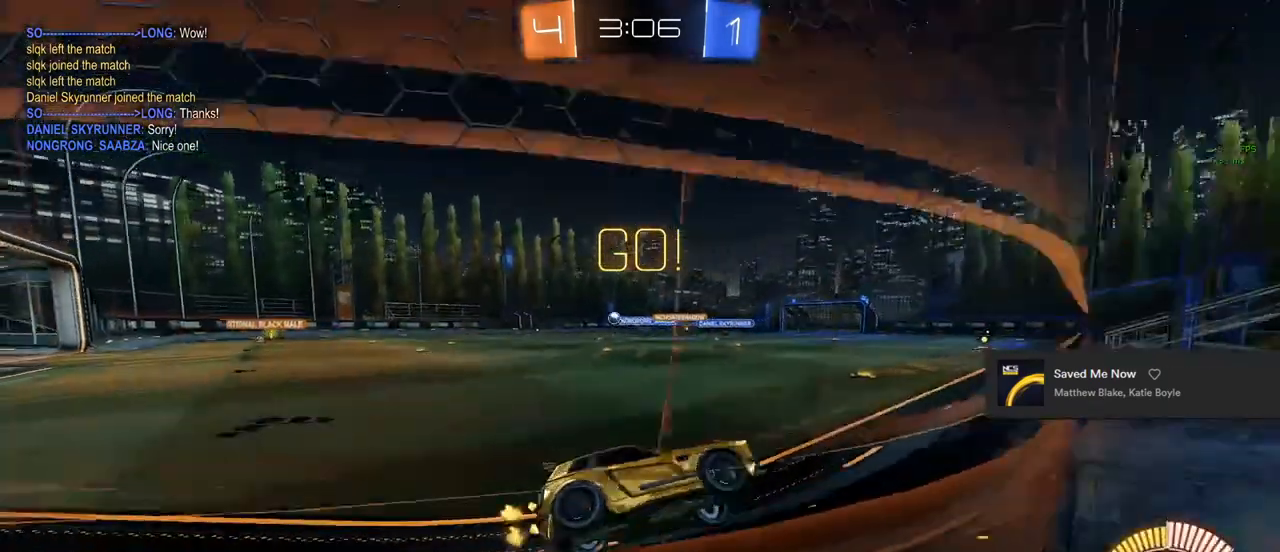
{"buttons": ["TRIANGLE", "R2"], "left_stick": "center", "right_stick": "center", "events": [[433, "TRIANGLE", "down"], [433, "left_stick", "center"]]}
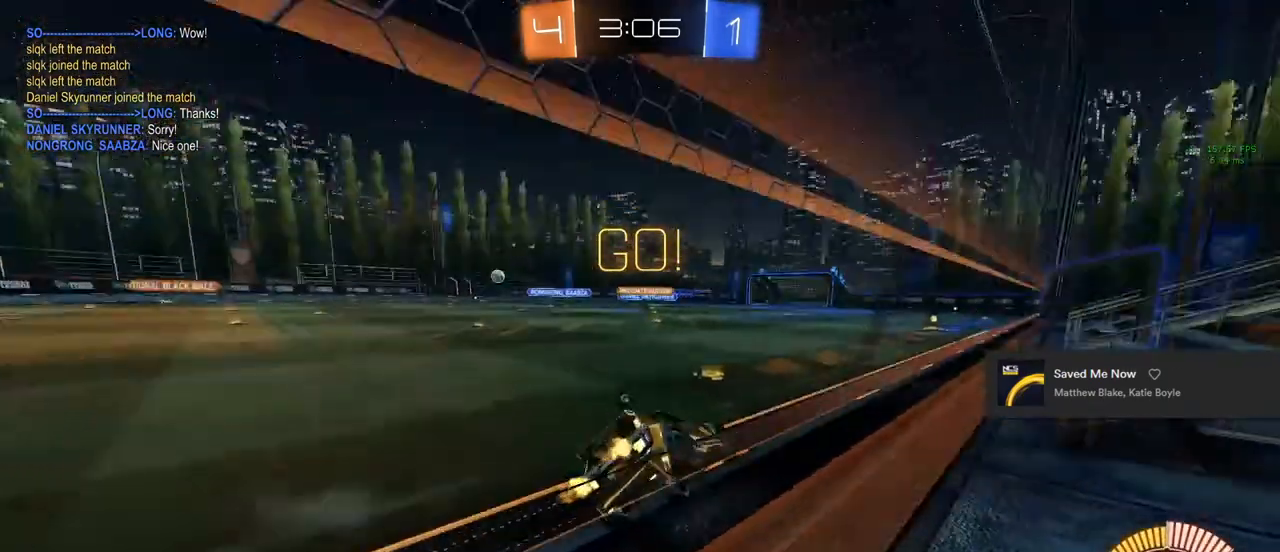
{"buttons": ["TRIANGLE", "R2"], "left_stick": "center", "right_stick": "center", "events": [[17, "TRIANGLE", "up"], [17, "left_stick", "left"], [67, "TRIANGLE", "down"], [183, "TRIANGLE", "up"], [267, "TRIANGLE", "down"], [350, "TRIANGLE", "up"], [367, "left_stick", "center"], [383, "TRIANGLE", "down"]]}
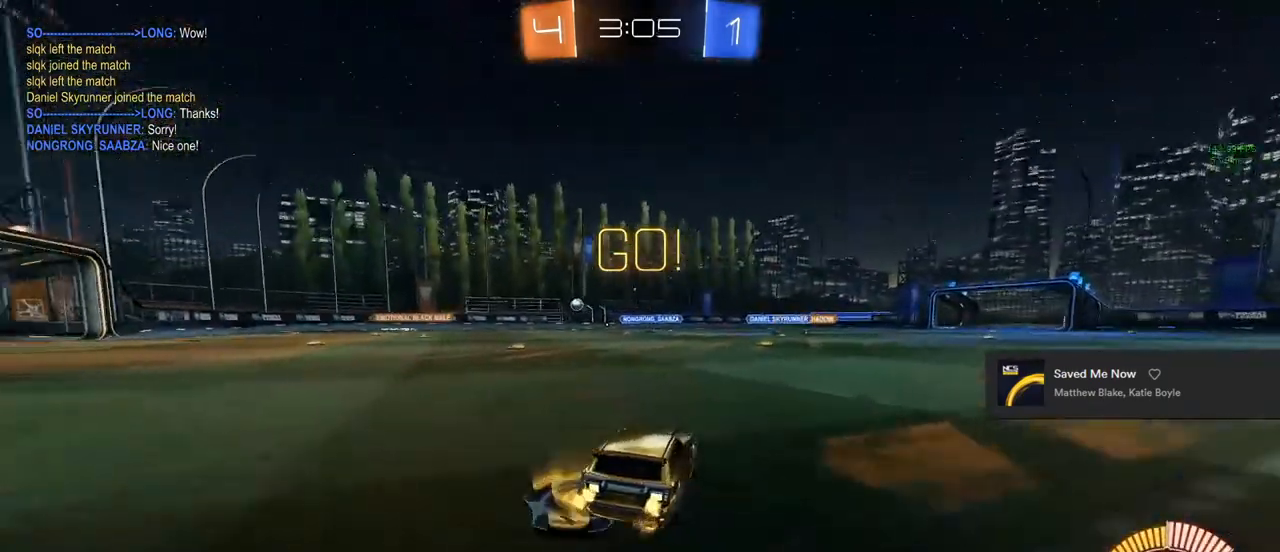
{"buttons": ["R2"], "left_stick": "center", "right_stick": "center", "events": [[33, "TRIANGLE", "up"]]}
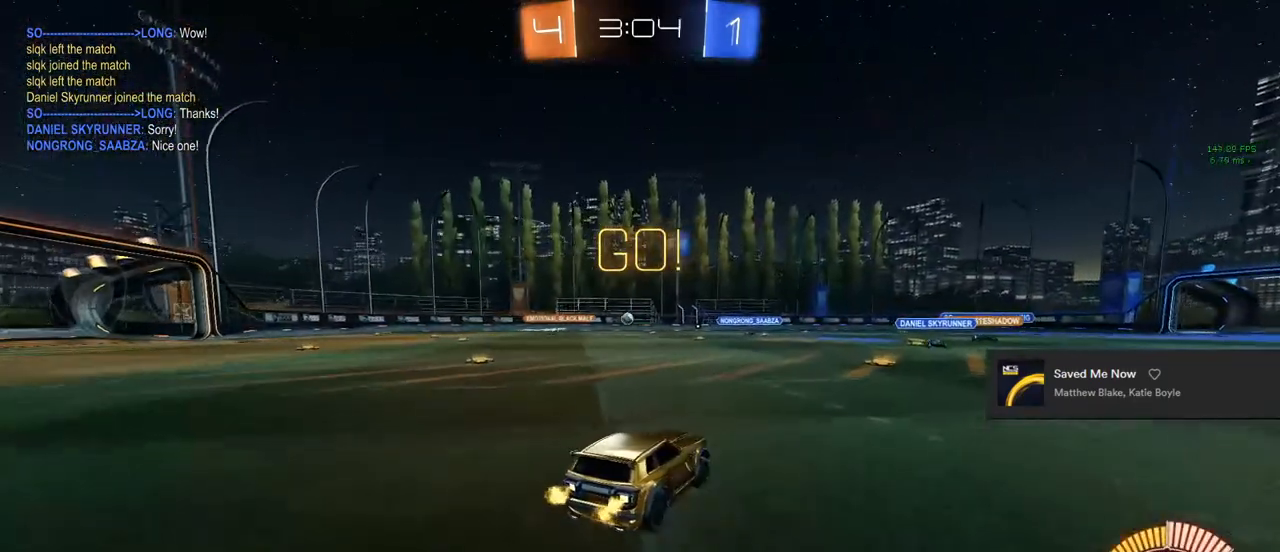
{"buttons": ["R2"], "left_stick": "center", "right_stick": "center", "events": []}
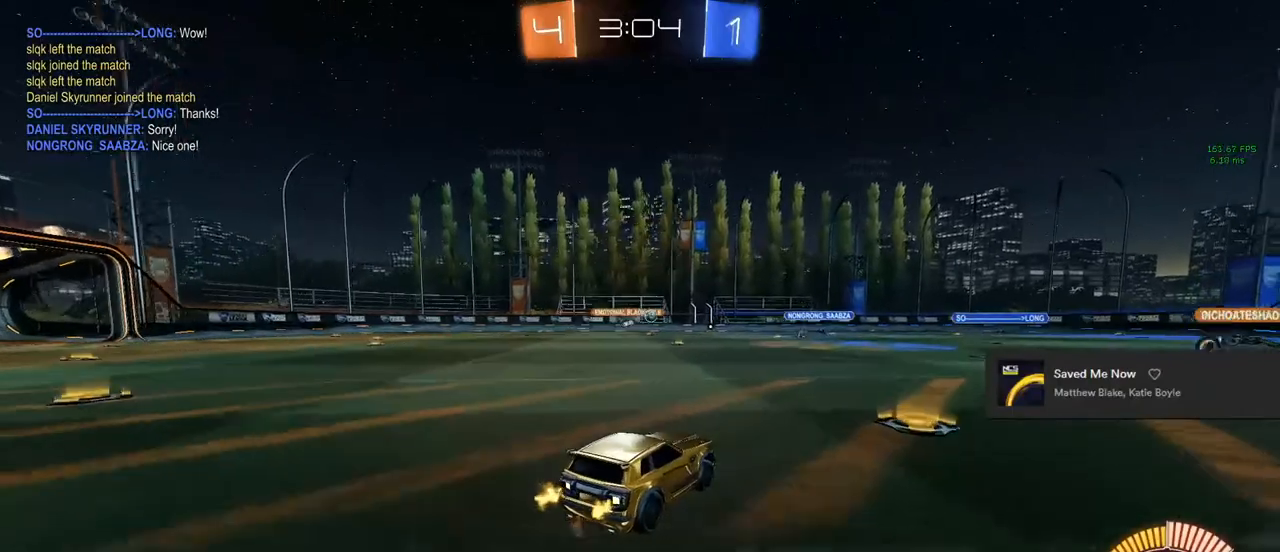
{"buttons": ["R2"], "left_stick": "up-left", "right_stick": "center", "events": [[417, "left_stick", "up-left"], [467, "TRIANGLE", "down"], [500, "TRIANGLE", "up"]]}
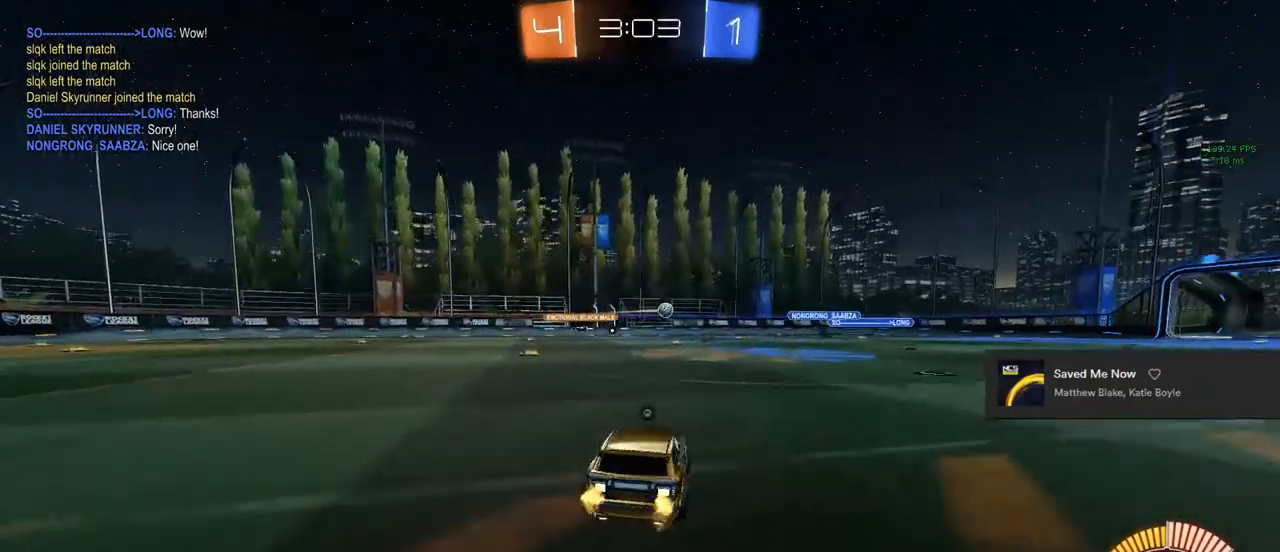
{"buttons": ["R2"], "left_stick": "center", "right_stick": "center", "events": [[33, "TRIANGLE", "down"], [200, "TRIANGLE", "up"], [250, "left_stick", "center"]]}
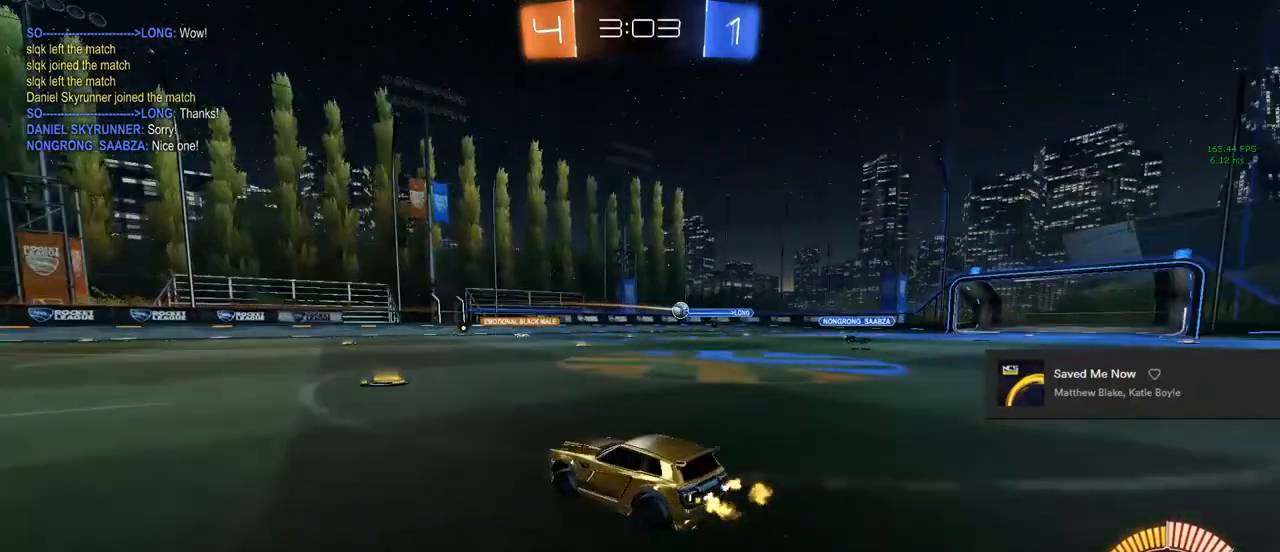
{"buttons": [], "left_stick": "right", "right_stick": "center", "events": [[67, "left_stick", "right"], [500, "R2", "up"]]}
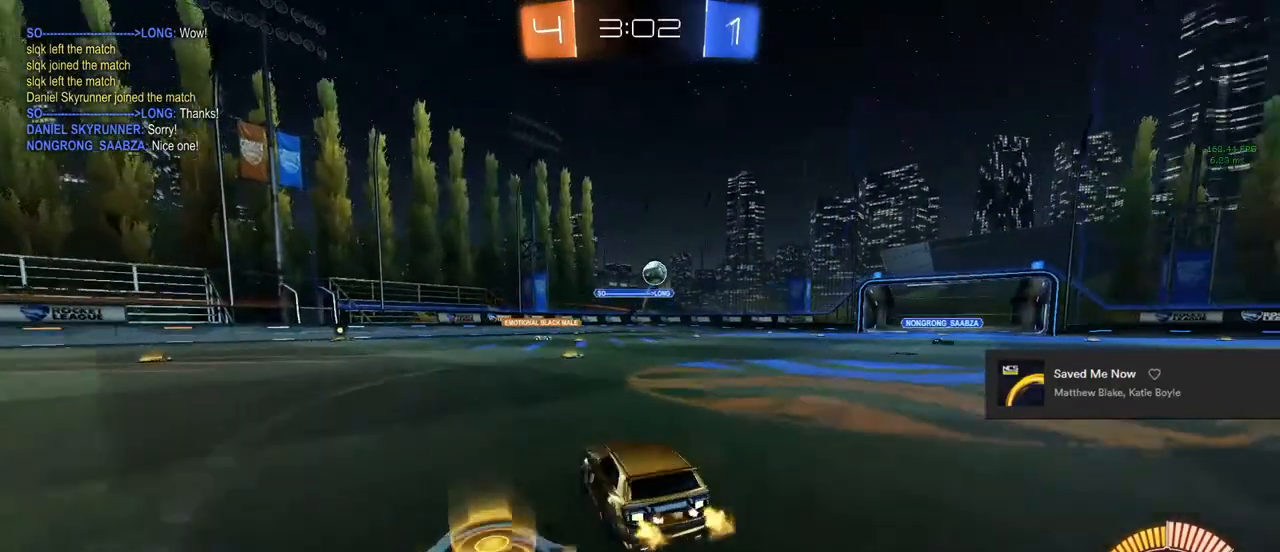
{"buttons": ["L2"], "left_stick": "right", "right_stick": "center", "events": [[67, "L2", "down"], [383, "left_stick", "center"], [483, "left_stick", "right"]]}
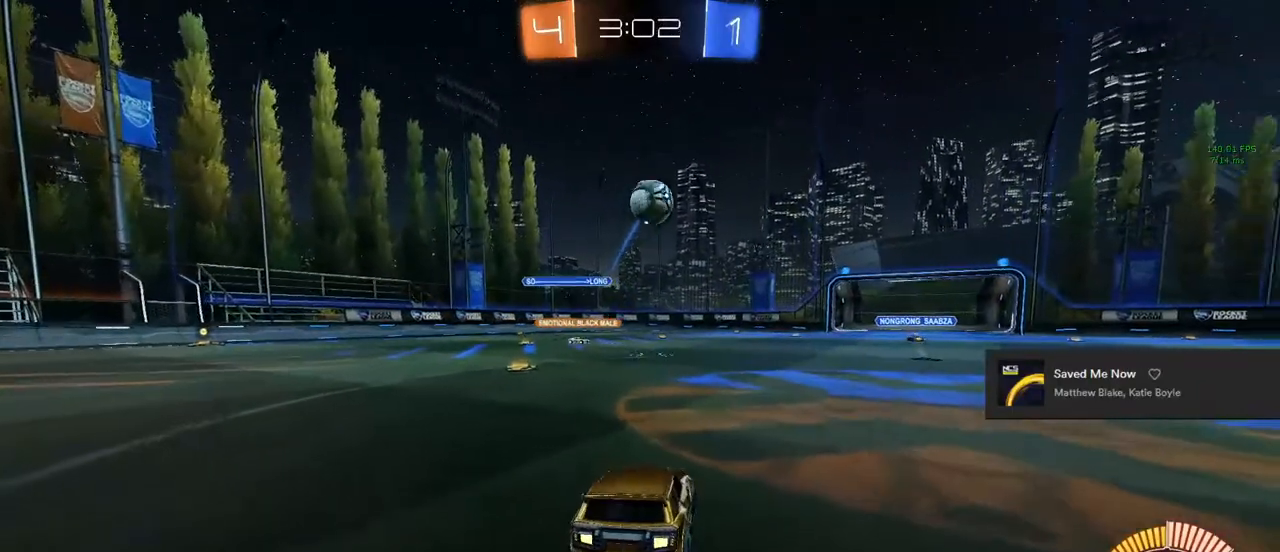
{"buttons": ["CROSS"], "left_stick": "down", "right_stick": "center", "events": [[250, "left_stick", "center"], [283, "CROSS", "down"], [300, "left_stick", "down"], [350, "CROSS", "up"], [417, "CROSS", "down"], [500, "L2", "up"]]}
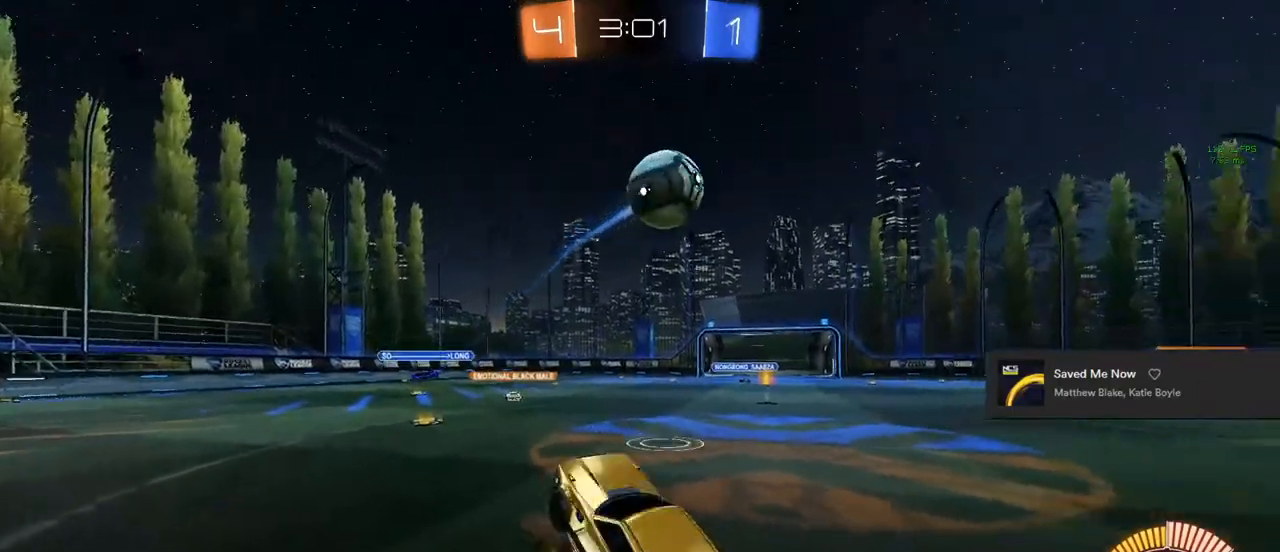
{"buttons": ["CIRCLE", "TRIANGLE", "L1", "R2"], "left_stick": "up", "right_stick": "center", "events": [[33, "R2", "down"], [117, "CROSS", "up"], [133, "TRIANGLE", "down"], [183, "TRIANGLE", "up"], [200, "L1", "down"], [217, "CIRCLE", "down"], [217, "left_stick", "up-left"], [367, "left_stick", "up"], [500, "TRIANGLE", "down"]]}
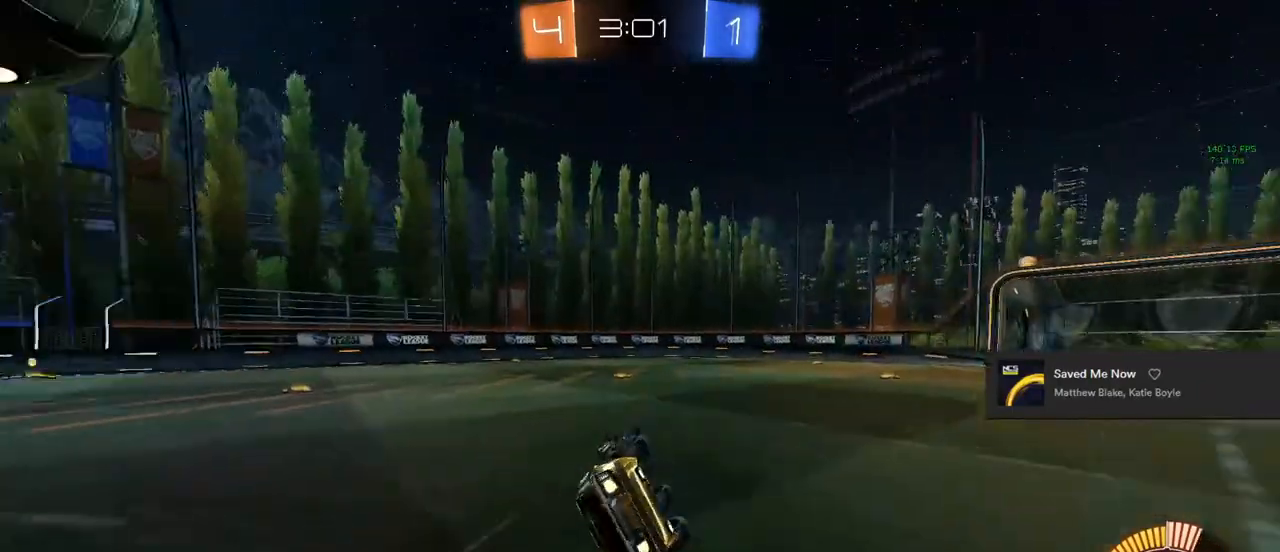
{"buttons": ["CIRCLE", "R2"], "left_stick": "center", "right_stick": "center", "events": [[50, "left_stick", "up-right"], [117, "TRIANGLE", "up"], [200, "left_stick", "right"], [300, "L1", "up"], [350, "left_stick", "center"]]}
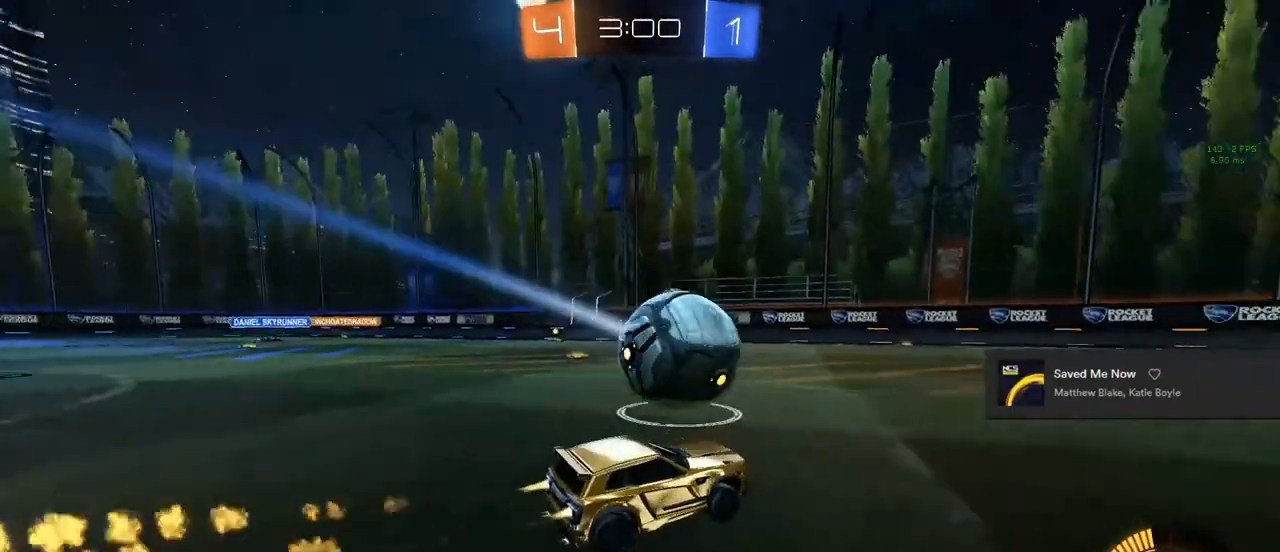
{"buttons": ["R2"], "left_stick": "center", "right_stick": "center", "events": [[50, "CIRCLE", "up"], [283, "R2", "up"], [450, "R2", "down"]]}
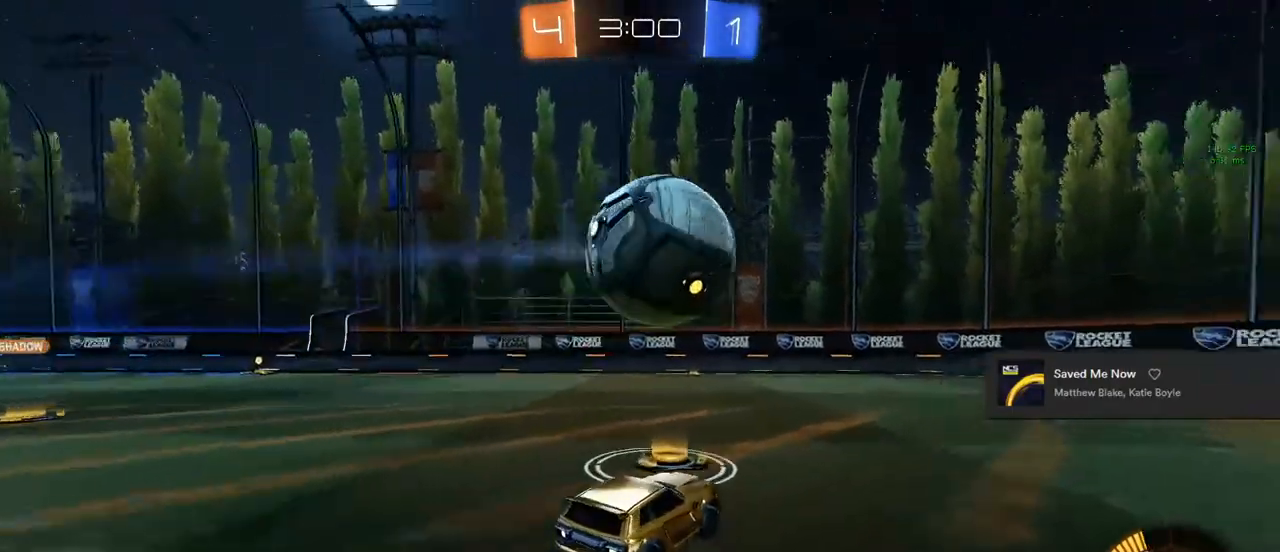
{"buttons": ["R2"], "left_stick": "center", "right_stick": "center", "events": [[167, "left_stick", "right"], [300, "left_stick", "center"]]}
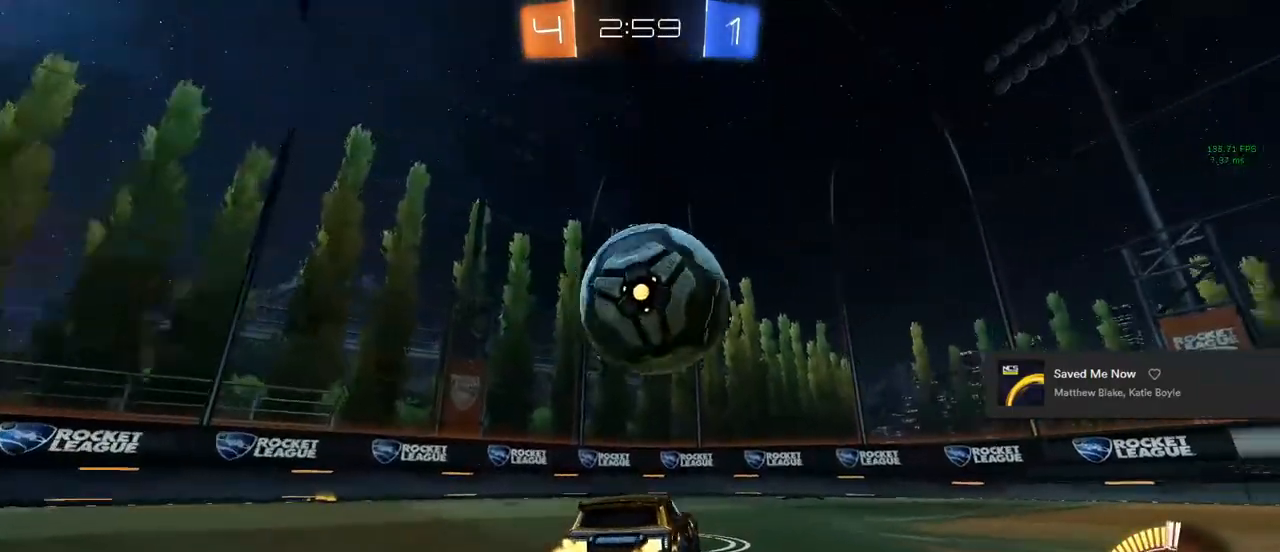
{"buttons": ["TRIANGLE", "R2"], "left_stick": "right", "right_stick": "center", "events": [[133, "CIRCLE", "down"], [267, "CIRCLE", "up"], [383, "left_stick", "right"], [433, "TRIANGLE", "down"]]}